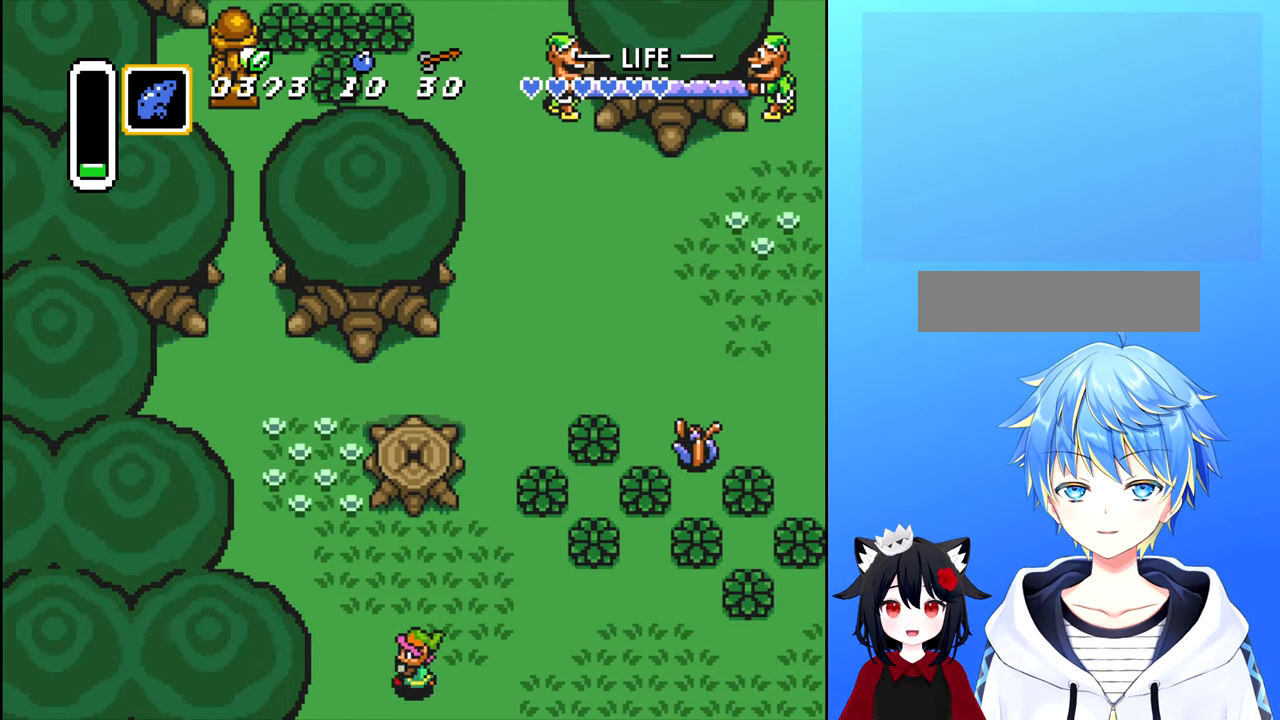
Gameplay with a controller (Nintendo layout); each line is a JSON object with the inputs held at the frame after it. "events" lists button and stick changes between this image and that frame as [ms after this image, input, new state], when the widget could be followed in between. Not read: L3 R3.
{"buttons": ["DPAD_UP", "DPAD_LEFT"], "events": [[433, "DPAD_UP", "down"]]}
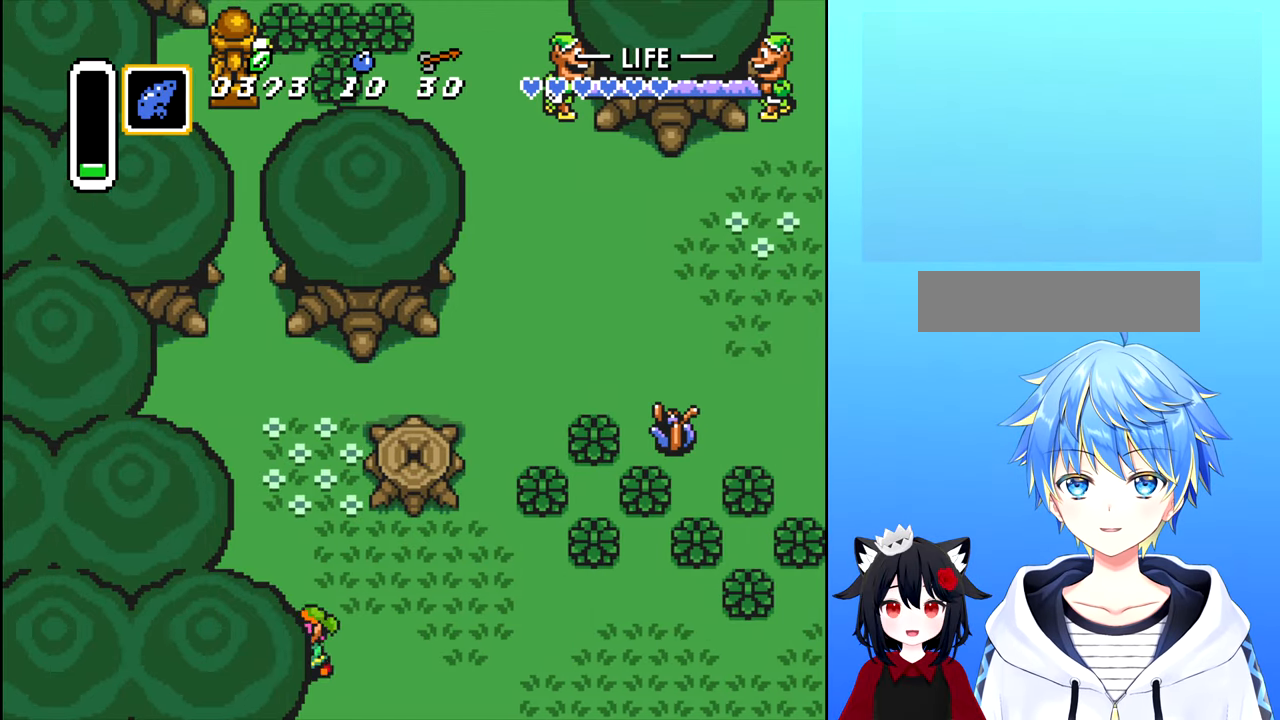
{"buttons": ["DPAD_UP", "DPAD_LEFT"], "events": []}
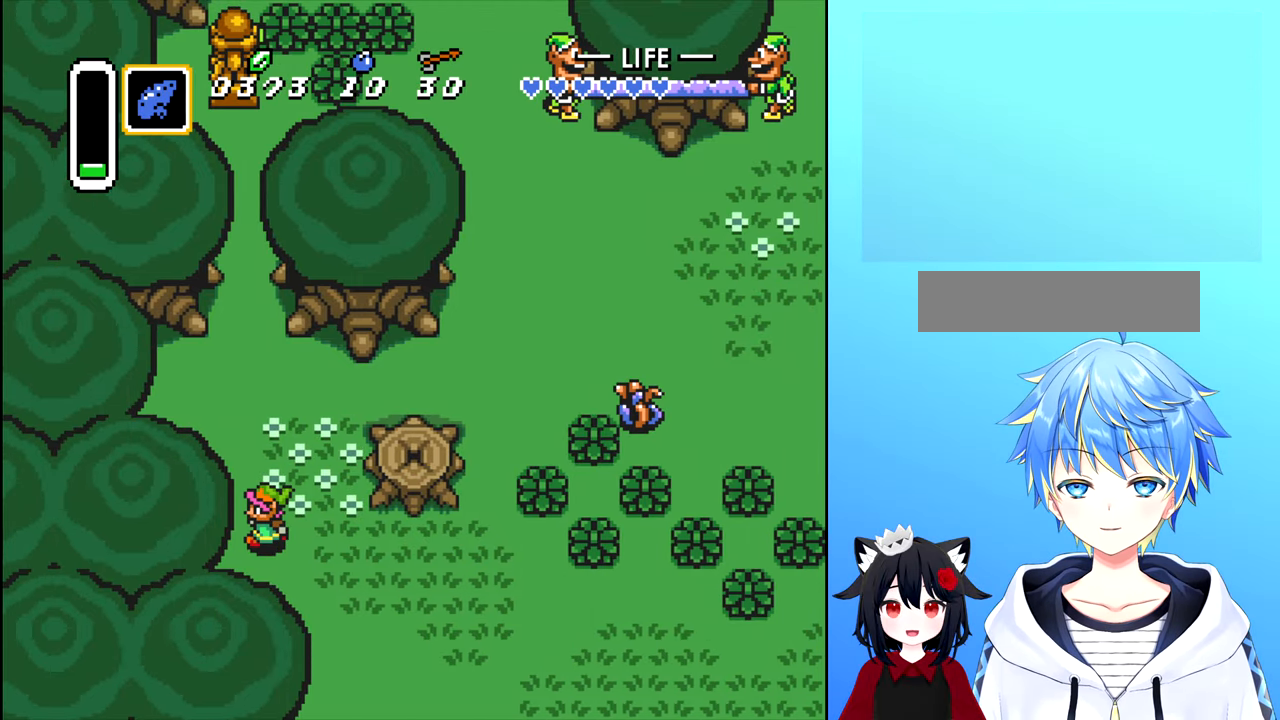
{"buttons": ["DPAD_RIGHT"], "events": [[33, "DPAD_LEFT", "up"], [67, "DPAD_UP", "up"], [500, "DPAD_RIGHT", "down"]]}
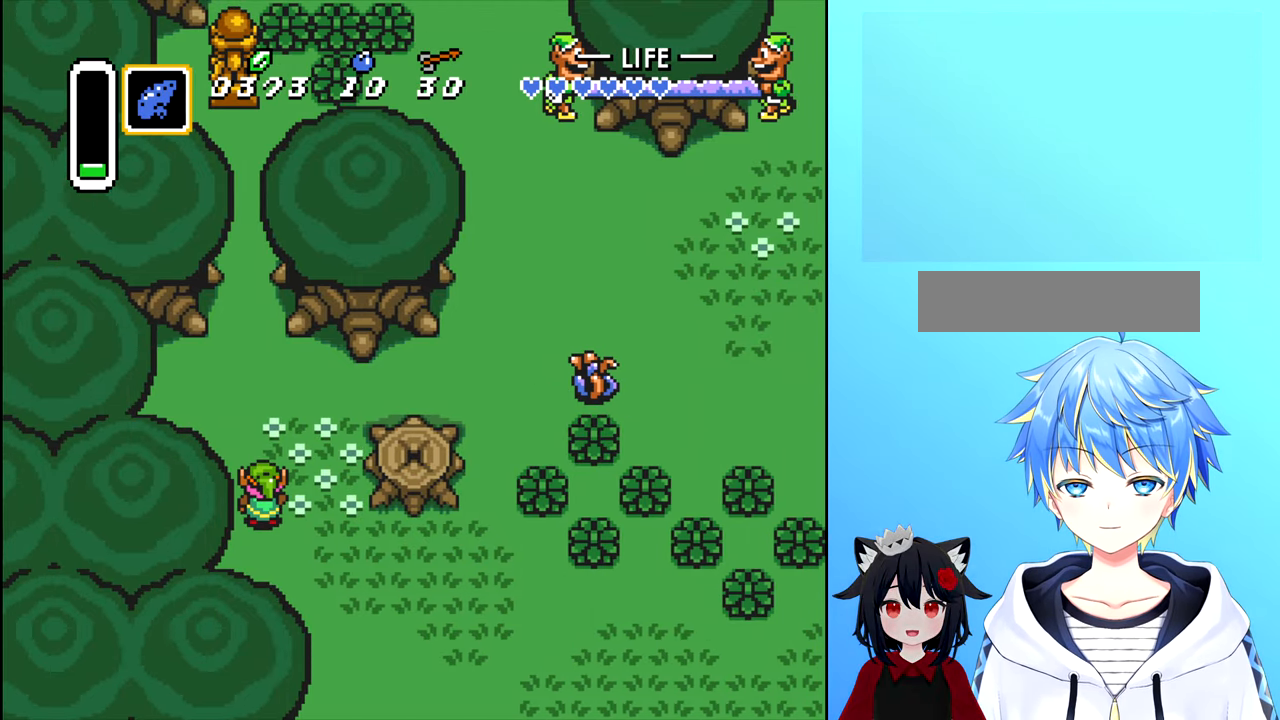
{"buttons": ["DPAD_DOWN"], "events": [[233, "DPAD_DOWN", "down"], [267, "DPAD_RIGHT", "up"]]}
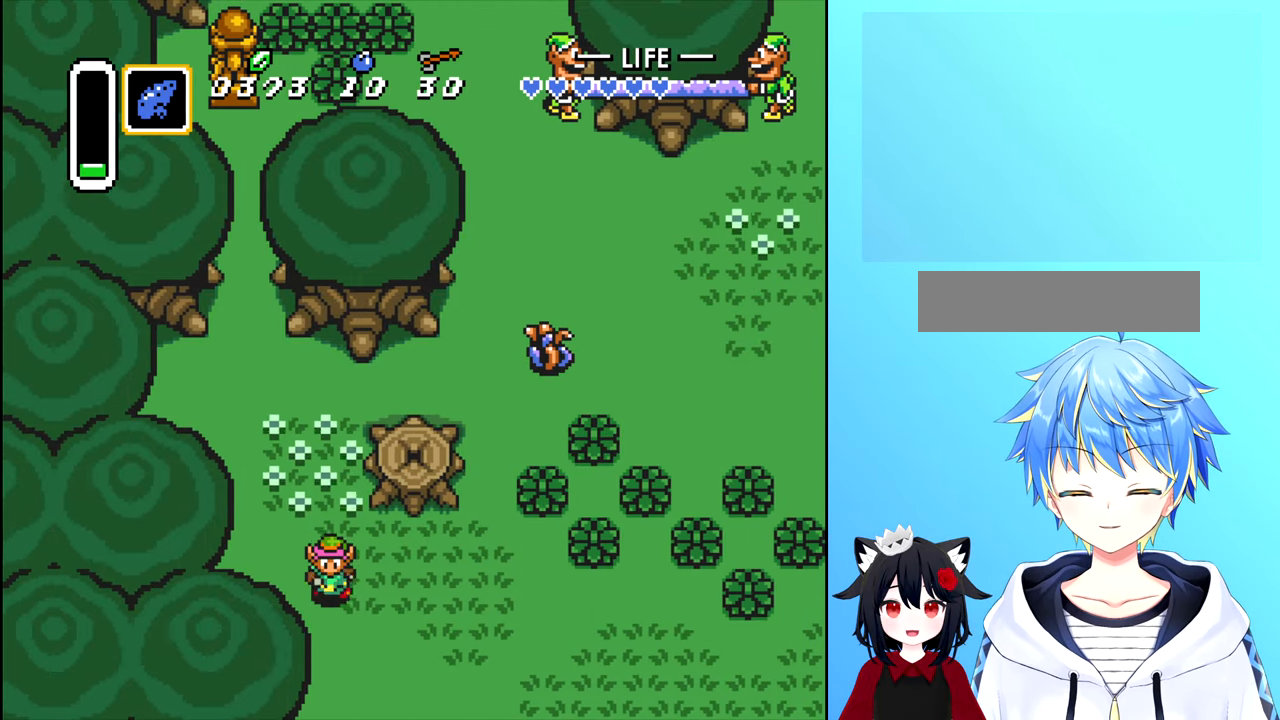
{"buttons": ["DPAD_RIGHT"], "events": [[267, "DPAD_RIGHT", "down"], [300, "DPAD_DOWN", "up"]]}
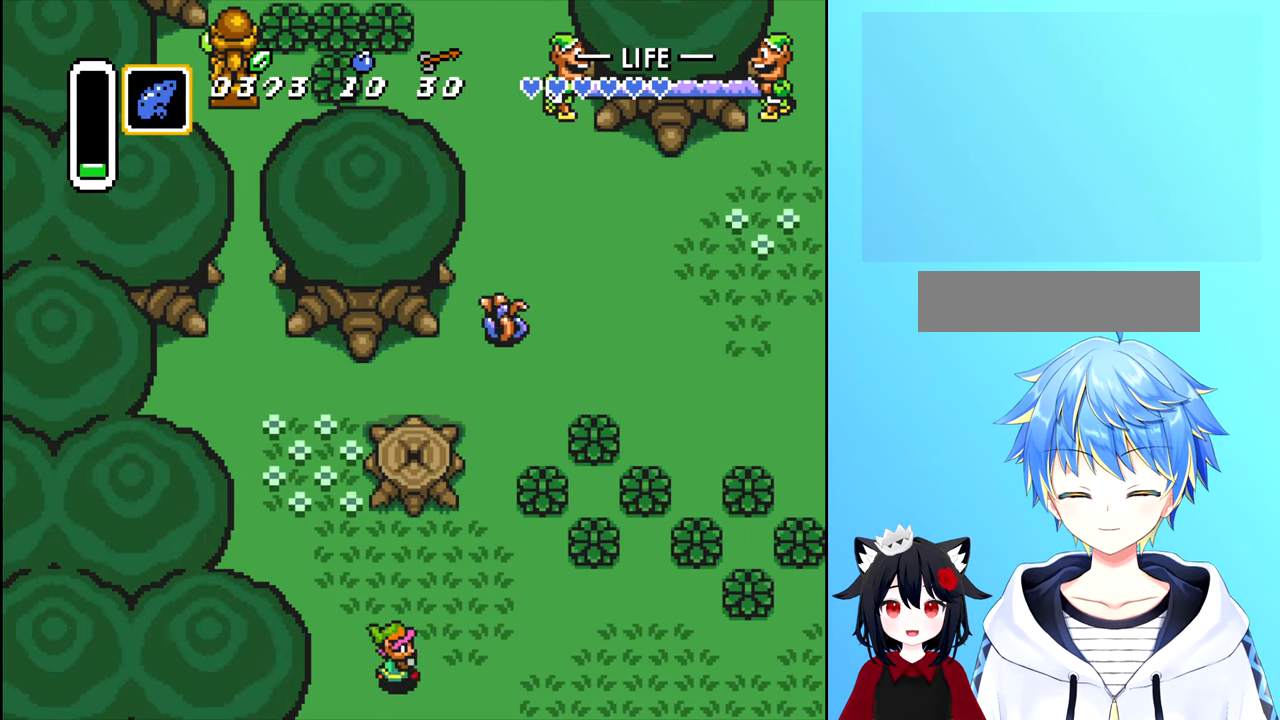
{"buttons": [], "events": [[200, "DPAD_RIGHT", "up"], [233, "Y", "down"], [333, "Y", "up"]]}
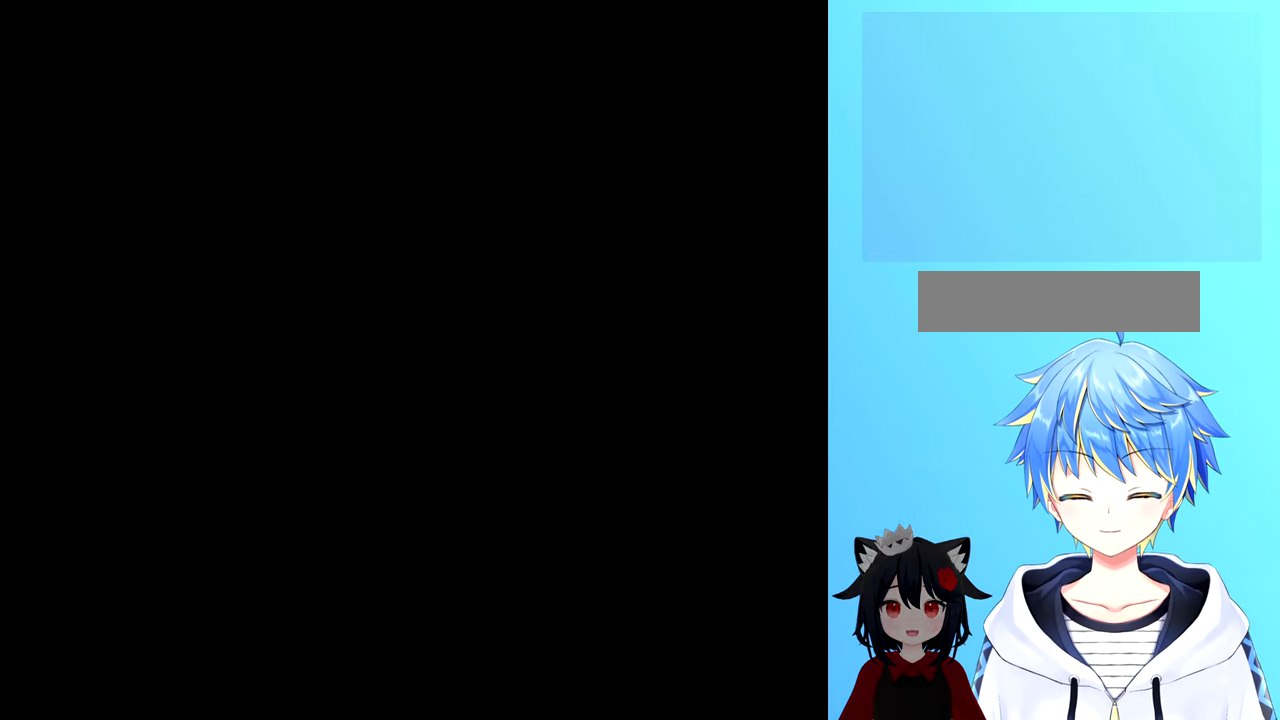
{"buttons": [], "events": []}
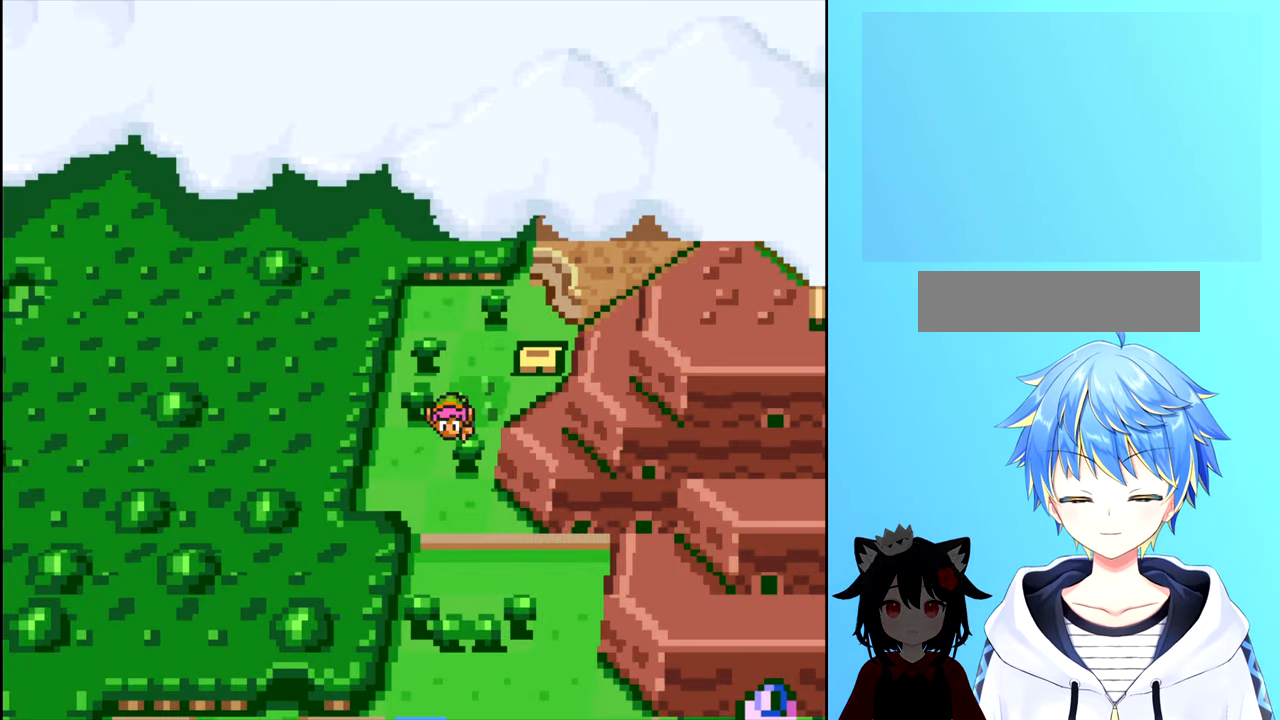
{"buttons": ["DPAD_DOWN"], "events": [[317, "DPAD_DOWN", "down"]]}
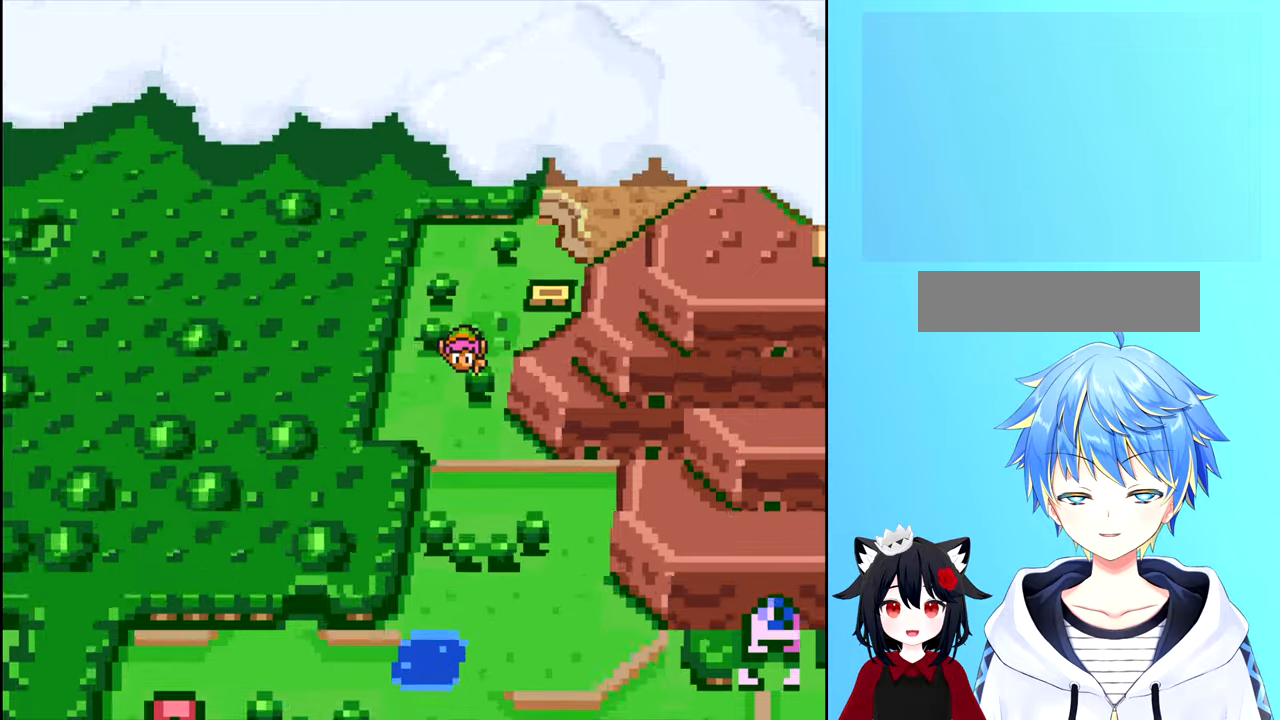
{"buttons": [], "events": [[167, "DPAD_DOWN", "up"]]}
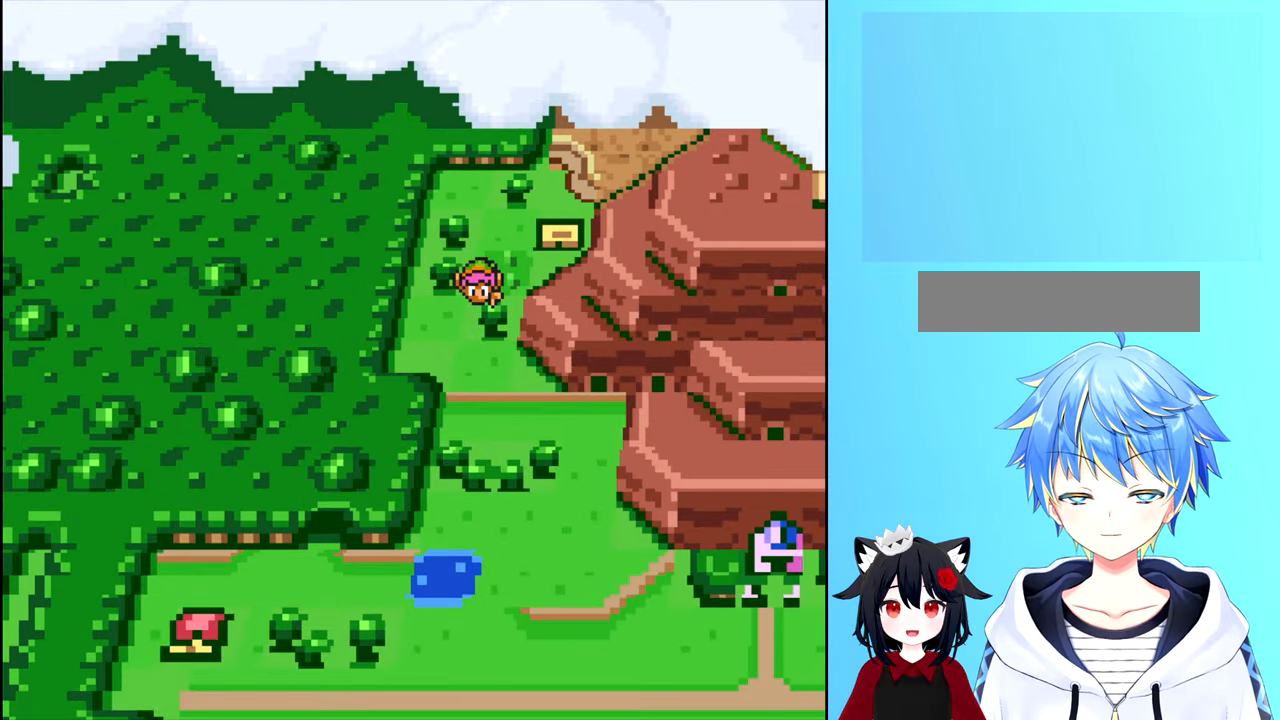
{"buttons": ["DPAD_LEFT"], "events": [[467, "DPAD_LEFT", "down"]]}
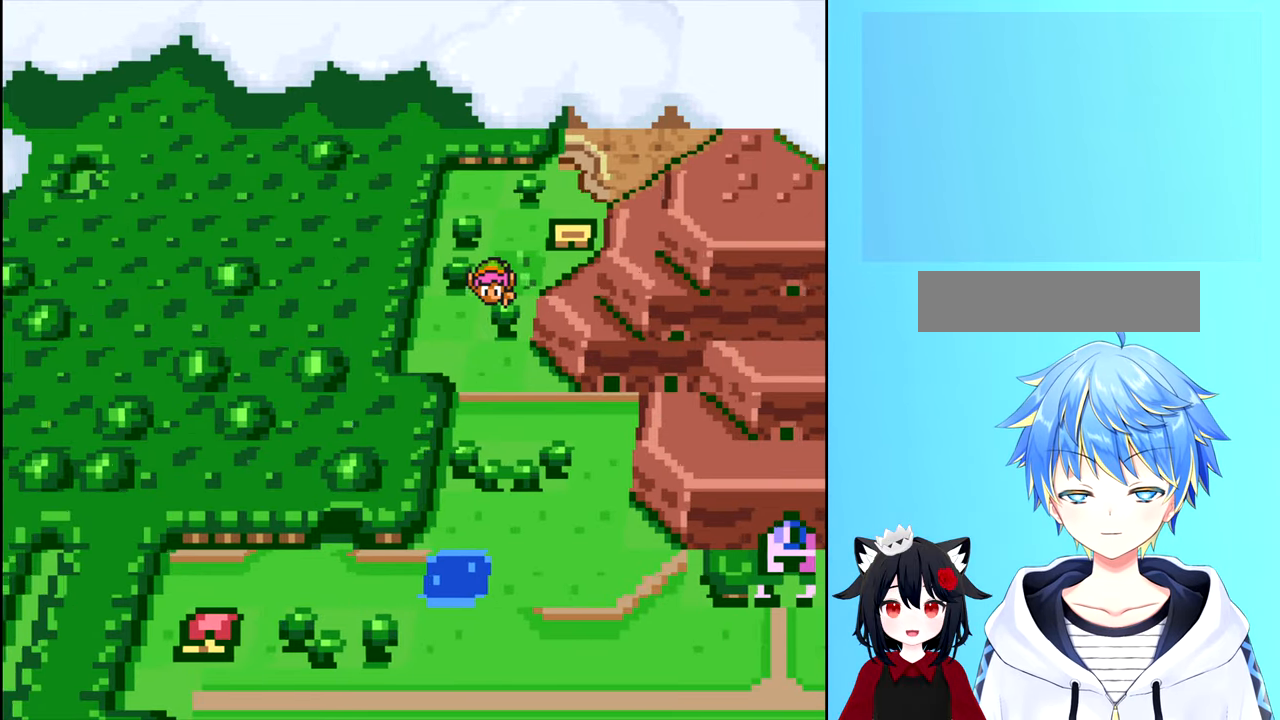
{"buttons": ["DPAD_LEFT"], "events": []}
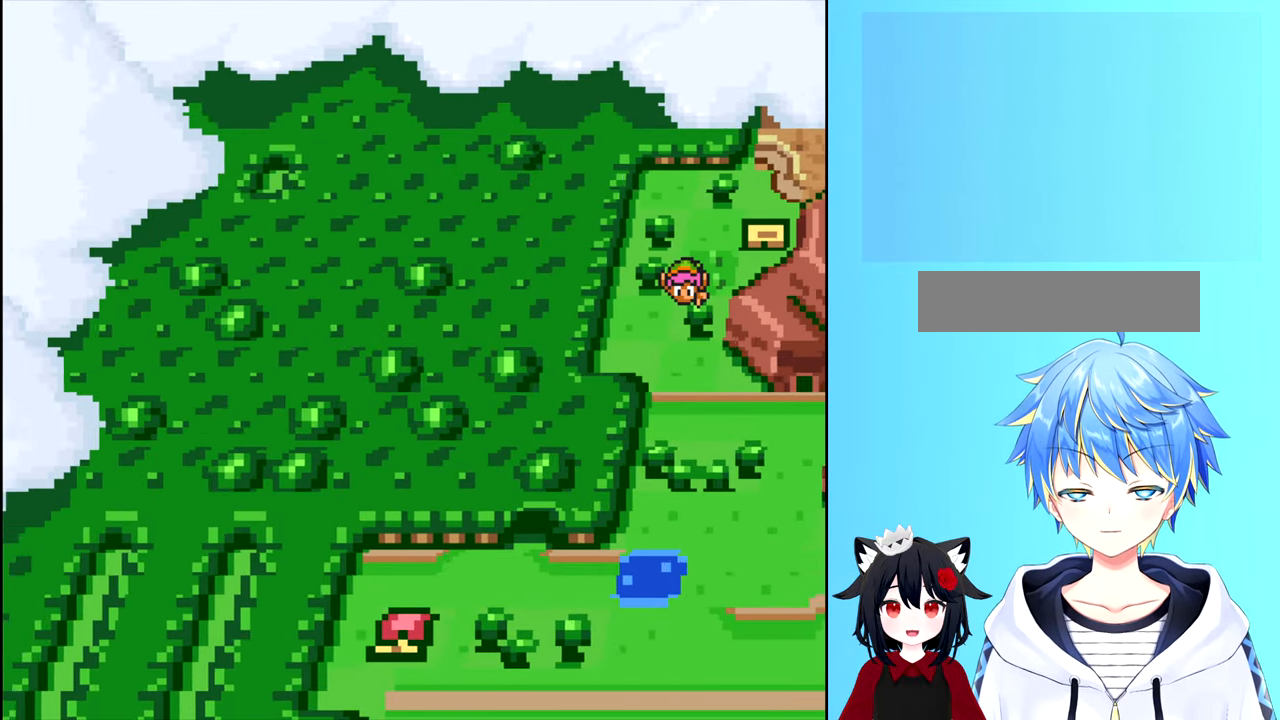
{"buttons": [], "events": [[50, "DPAD_LEFT", "up"]]}
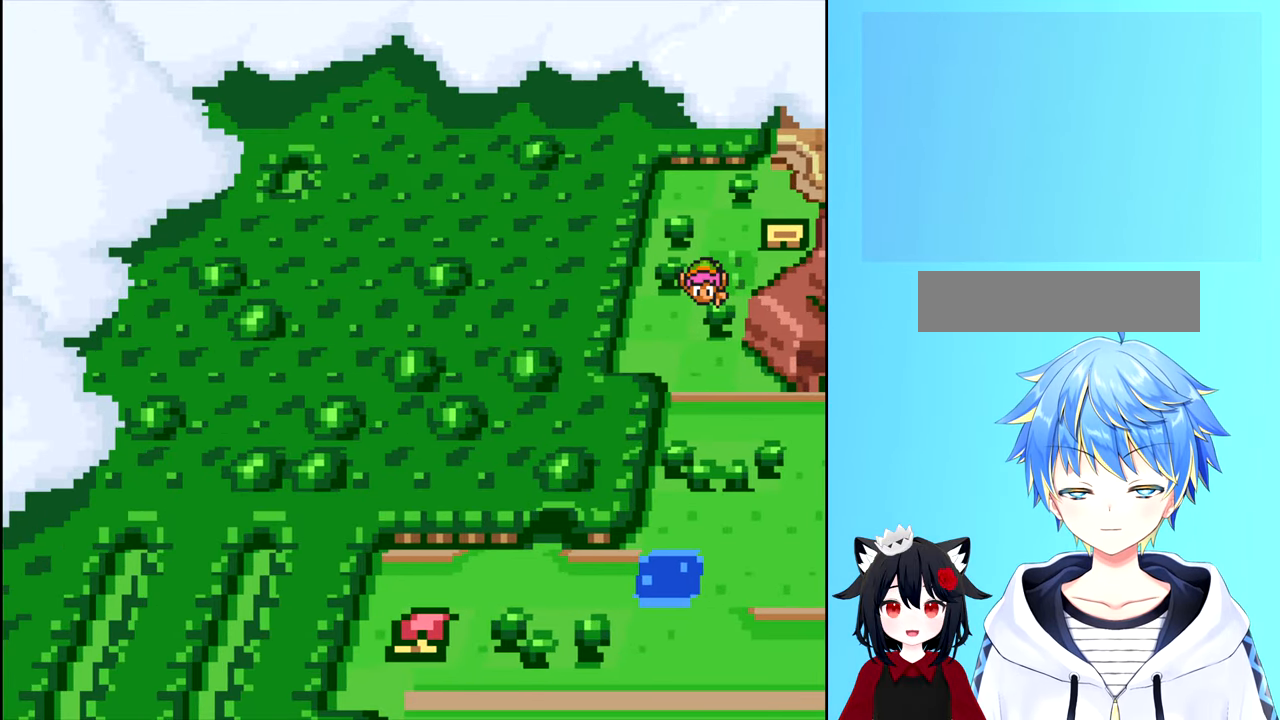
{"buttons": [], "events": []}
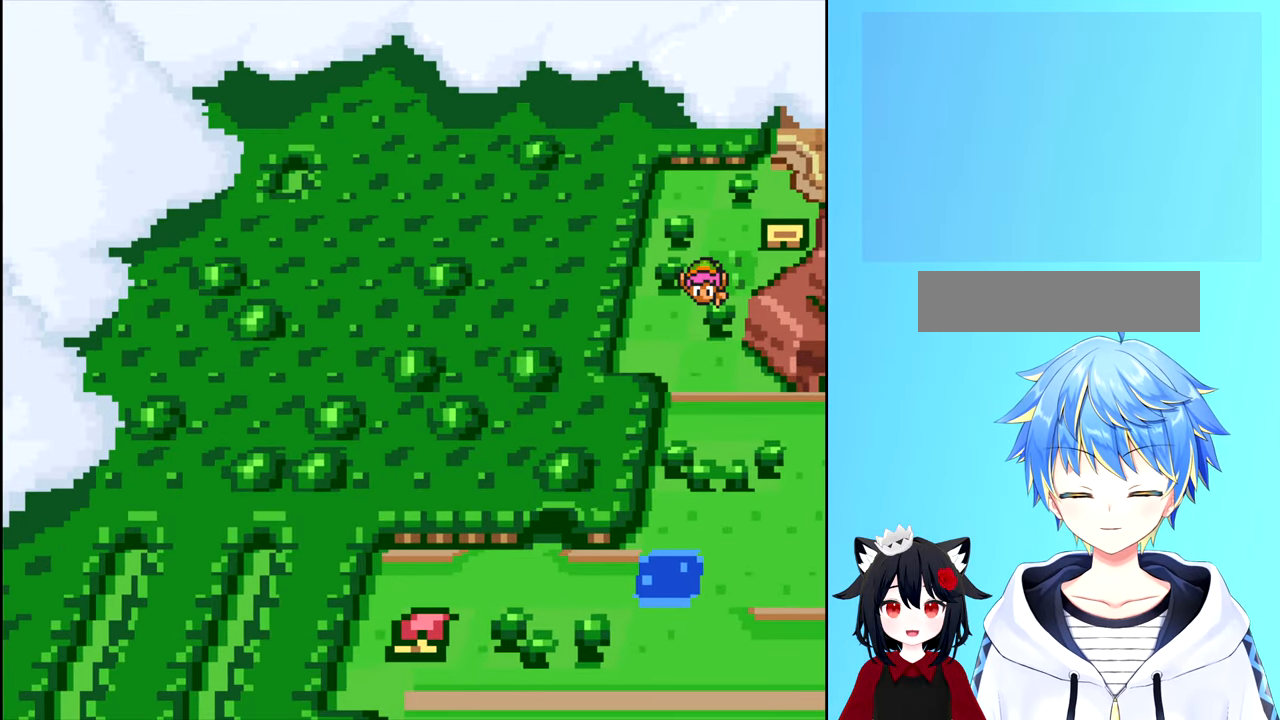
{"buttons": ["DPAD_DOWN"], "events": [[400, "DPAD_DOWN", "down"]]}
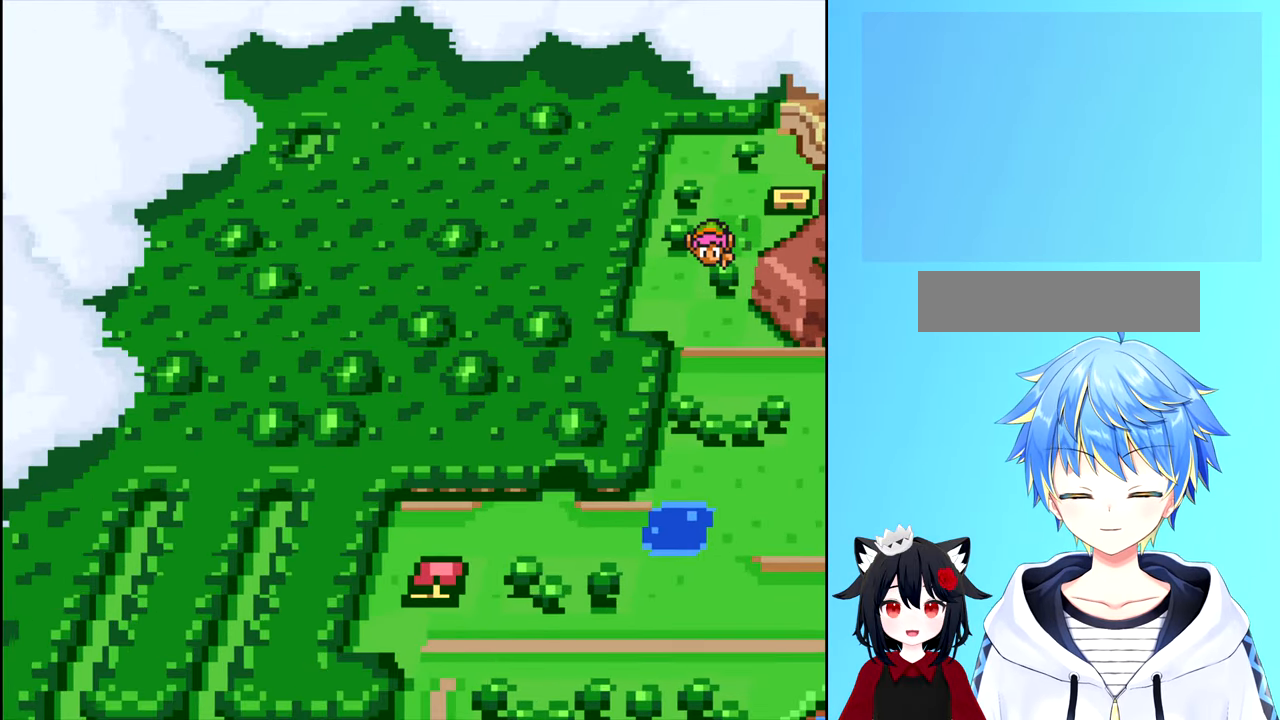
{"buttons": ["DPAD_DOWN"], "events": []}
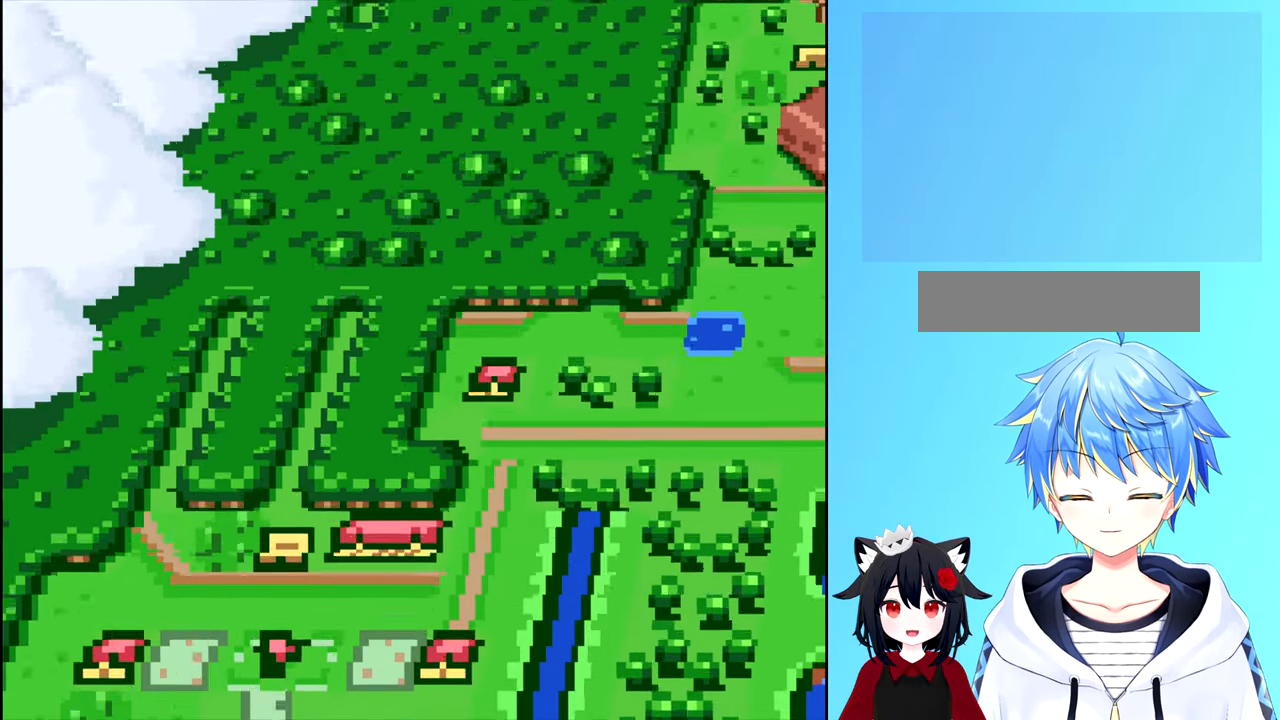
{"buttons": ["DPAD_DOWN"], "events": [[50, "DPAD_DOWN", "up"], [484, "DPAD_DOWN", "down"]]}
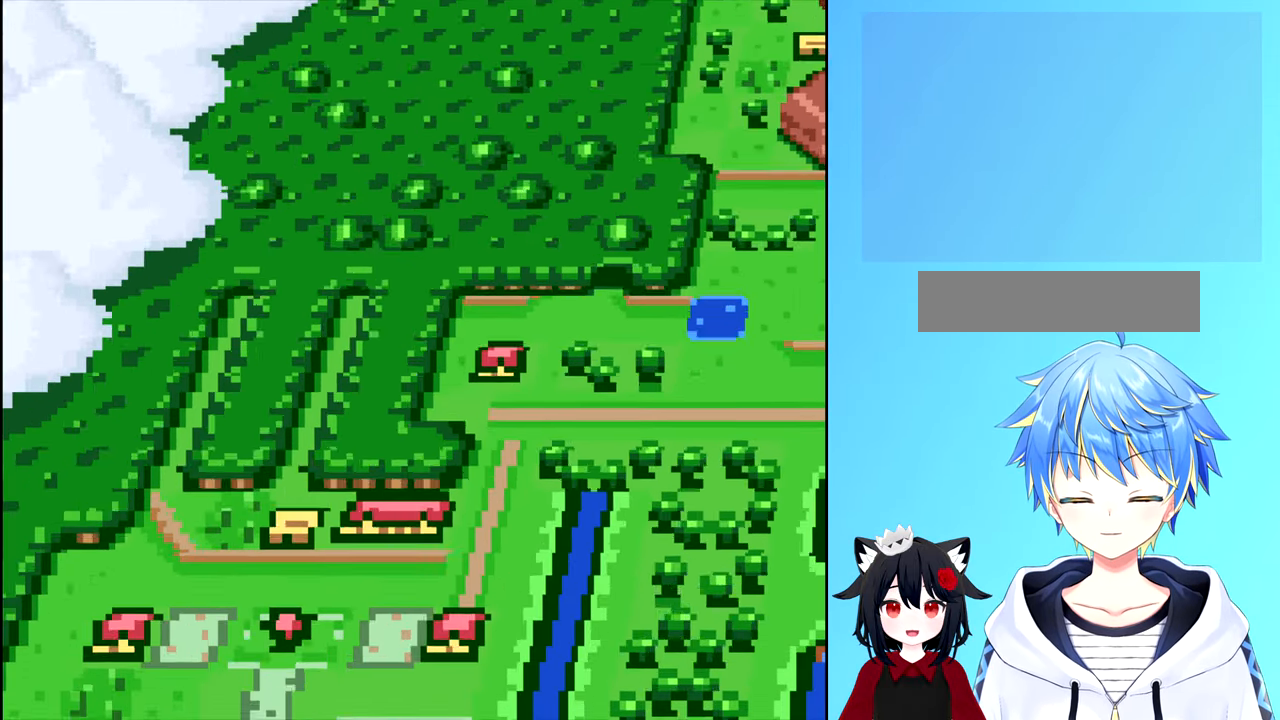
{"buttons": [], "events": [[234, "DPAD_DOWN", "up"]]}
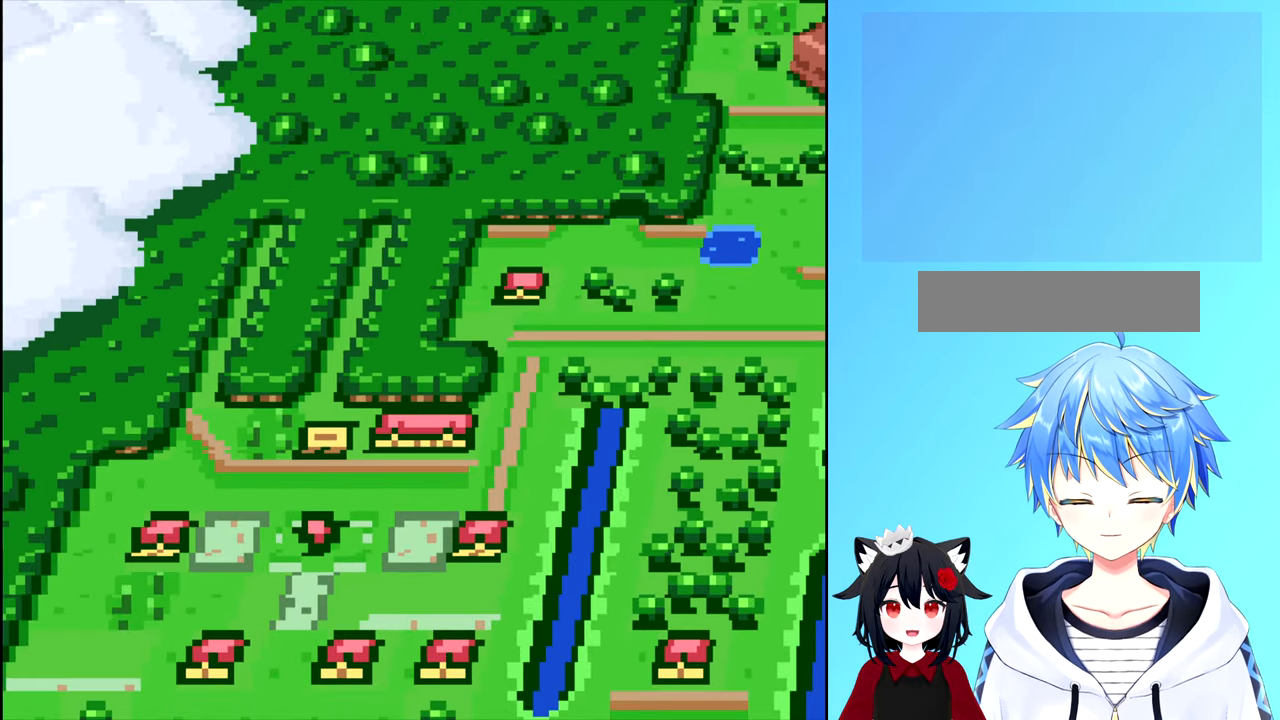
{"buttons": ["DPAD_DOWN"], "events": [[334, "DPAD_DOWN", "down"]]}
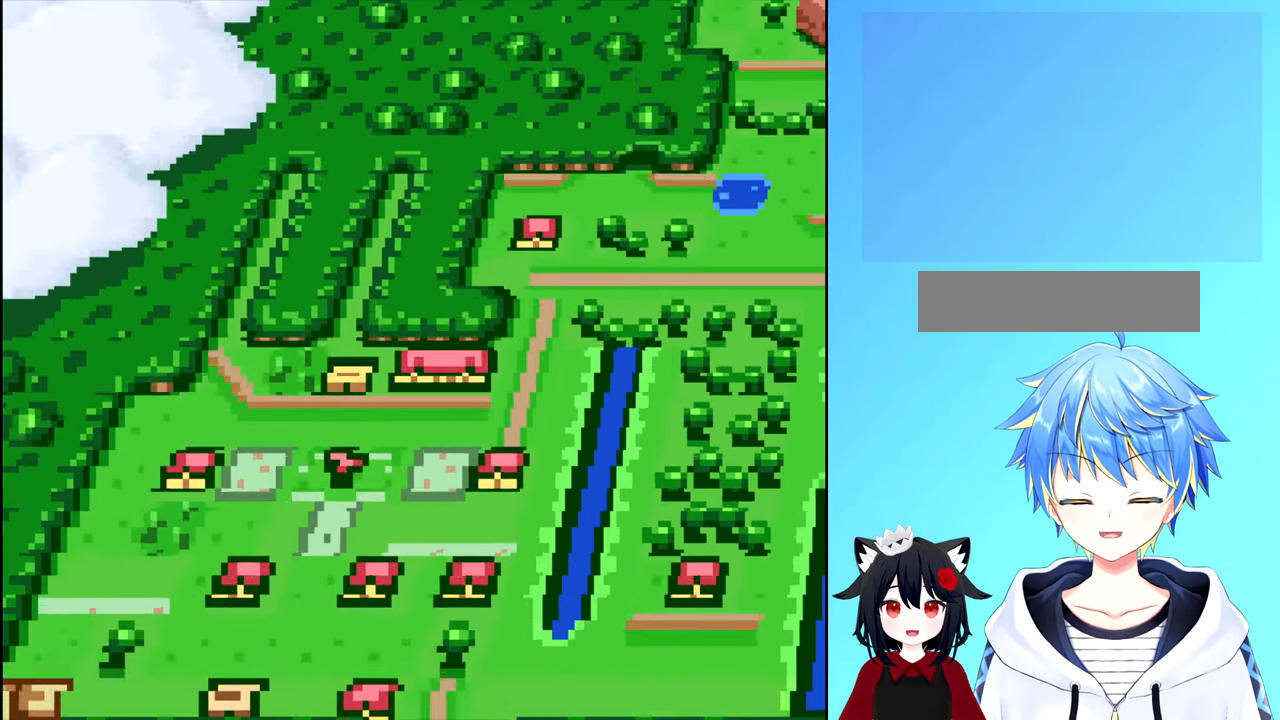
{"buttons": [], "events": [[66, "DPAD_DOWN", "up"]]}
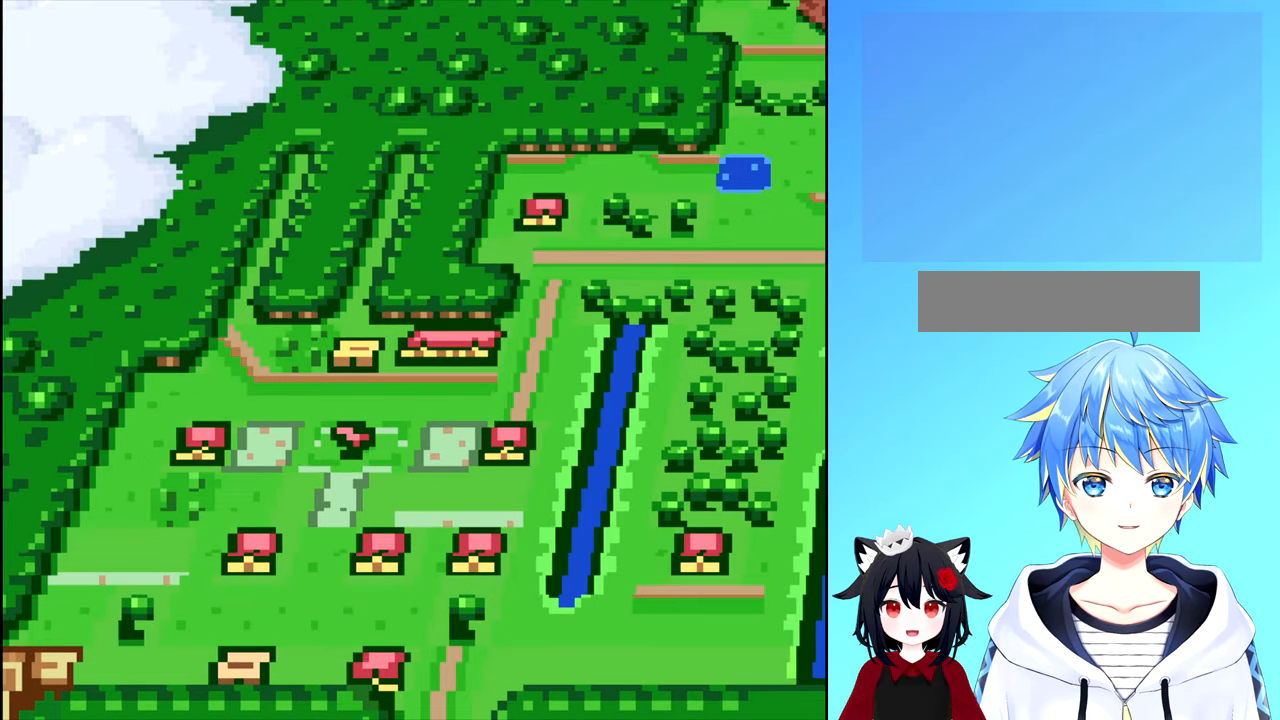
{"buttons": [], "events": []}
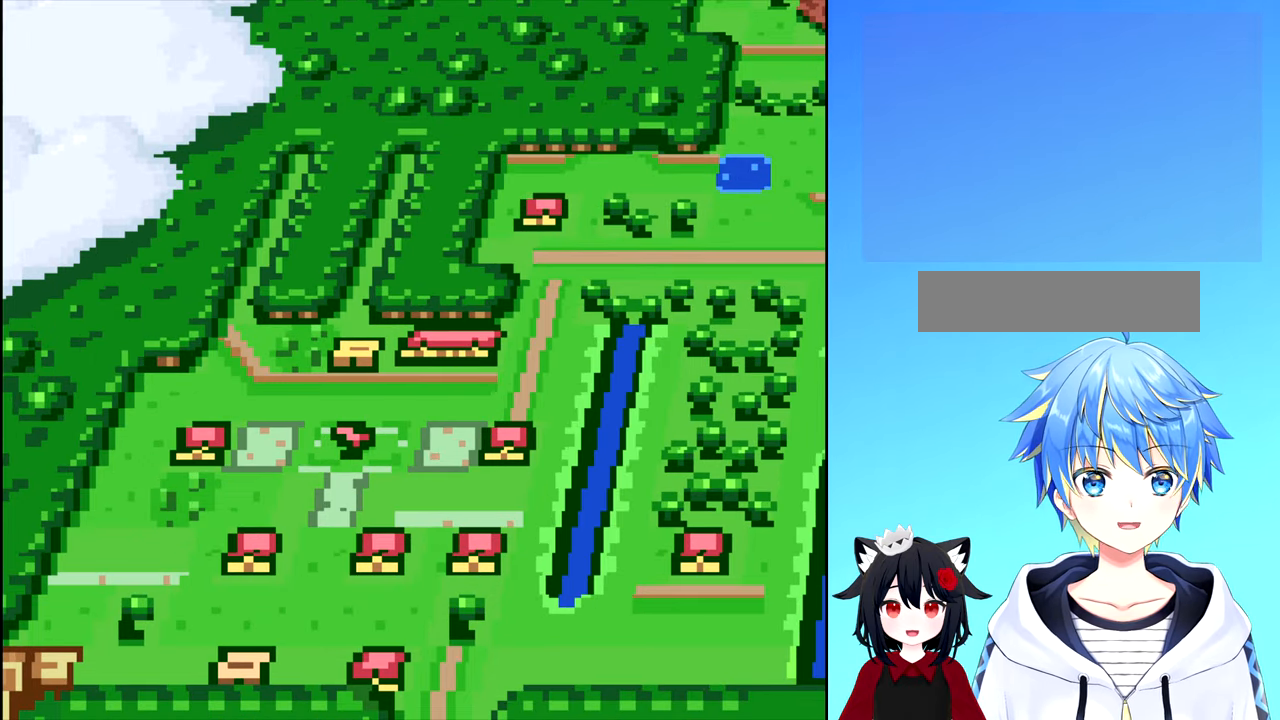
{"buttons": [], "events": []}